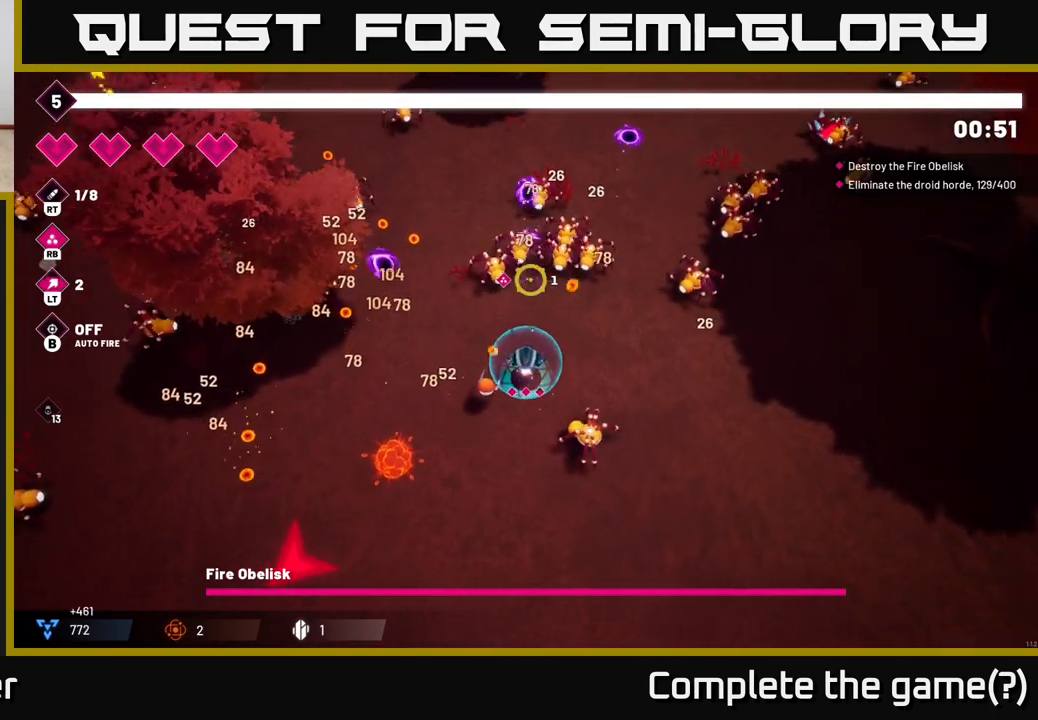
Gameplay with a controller (Xbox layout); each line is a JSON object with the inputs held at the frame after it. "events" lists button and stick changes between this image and that frame as [ms after this image, input, new state], when the widget could be followed in between.
{"buttons": ["R2"], "left_stick": "right", "right_stick": "up", "events": [[250, "left_stick", "right"]]}
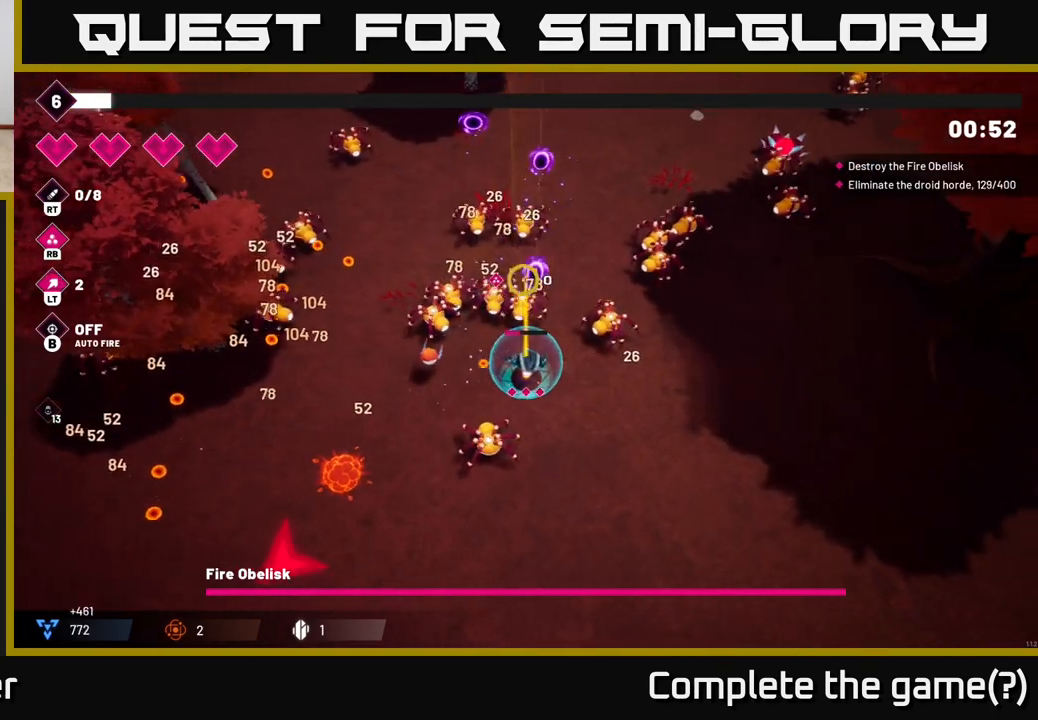
{"buttons": ["R2"], "left_stick": "down-right", "right_stick": "up-left", "events": [[50, "left_stick", "down"], [67, "right_stick", "up-left"], [83, "R2", "up"], [300, "R2", "down"], [450, "left_stick", "down-right"]]}
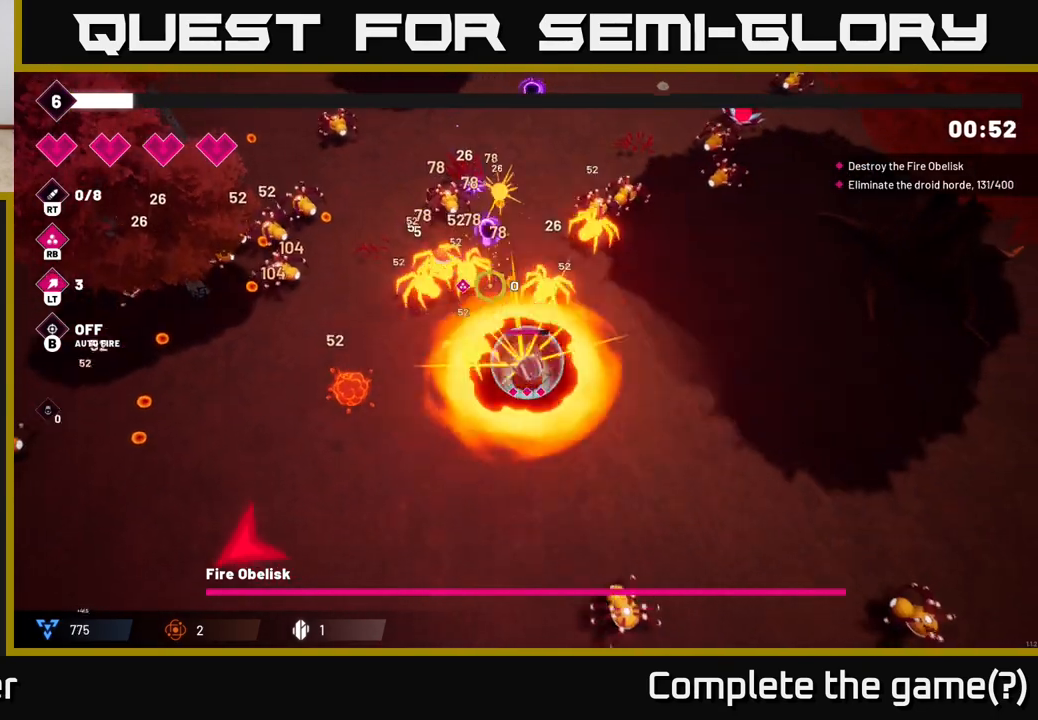
{"buttons": ["R2"], "left_stick": "center", "right_stick": "up-left", "events": [[150, "left_stick", "right"], [400, "left_stick", "center"]]}
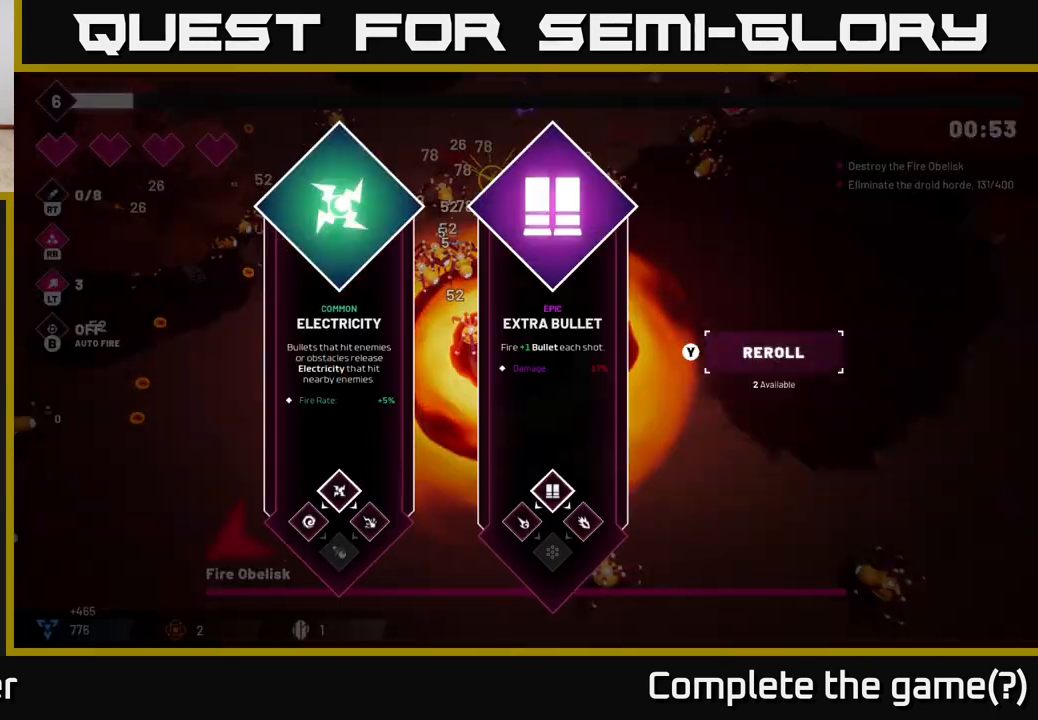
{"buttons": [], "left_stick": "center", "right_stick": "center", "events": [[17, "R2", "up"], [150, "right_stick", "center"]]}
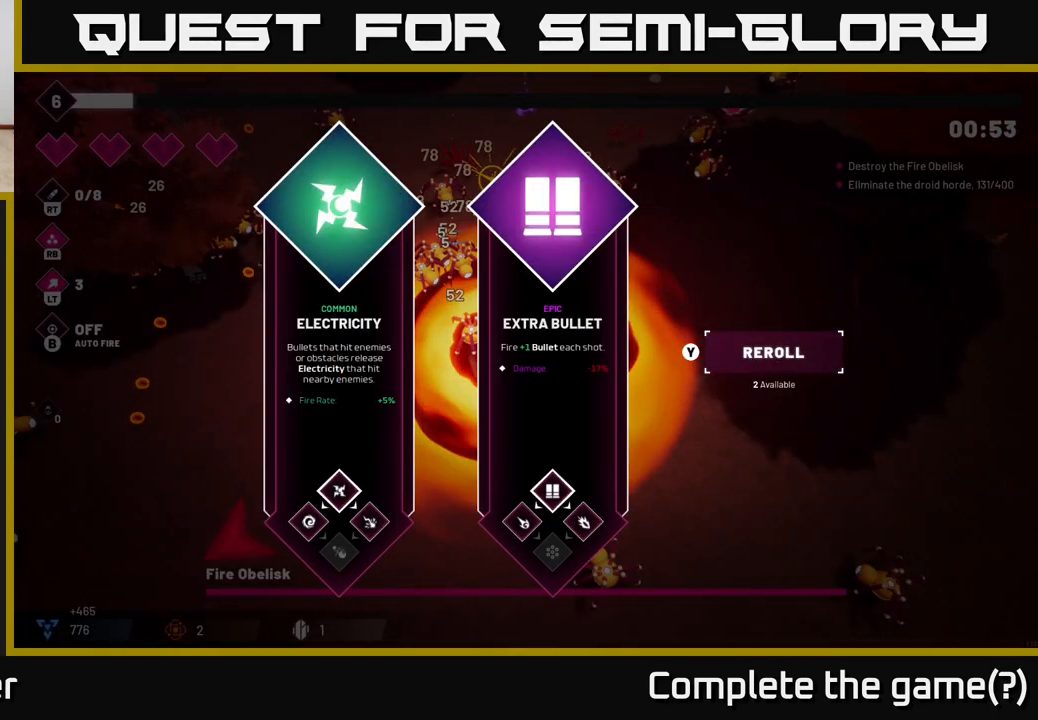
{"buttons": [], "left_stick": "center", "right_stick": "center", "events": [[150, "left_stick", "right"], [350, "left_stick", "center"]]}
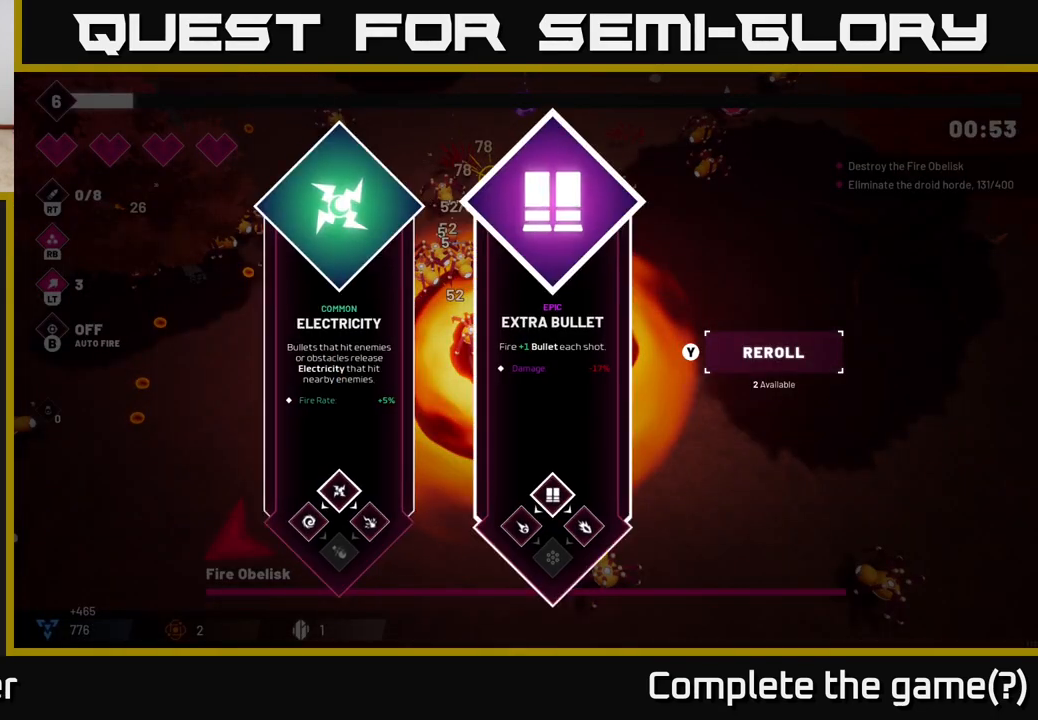
{"buttons": [], "left_stick": "center", "right_stick": "center", "events": [[300, "left_stick", "left"], [467, "left_stick", "center"]]}
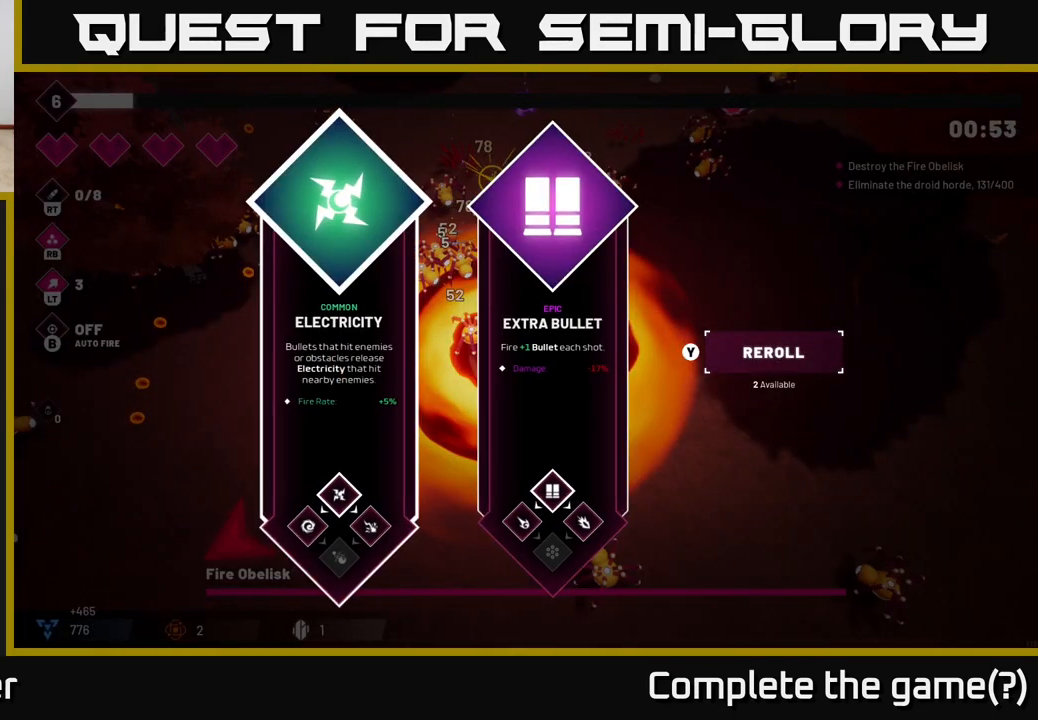
{"buttons": ["R2"], "left_stick": "right", "right_stick": "up-left", "events": [[33, "left_stick", "right"], [183, "A", "down"], [233, "A", "up"], [367, "R2", "down"], [367, "right_stick", "up-left"]]}
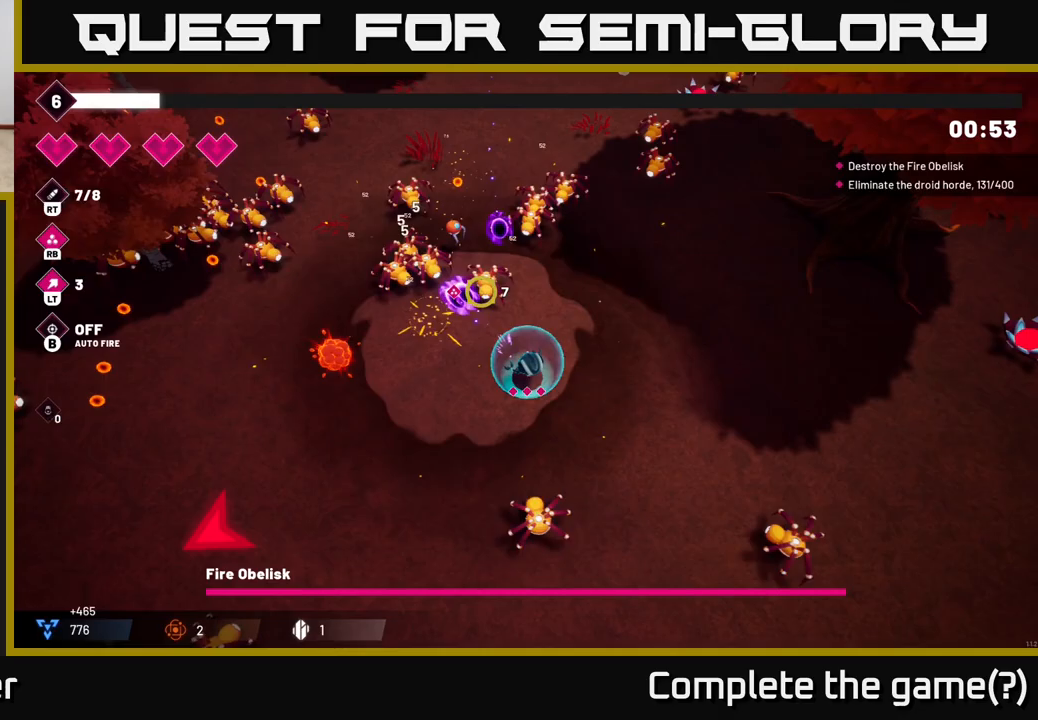
{"buttons": ["R2"], "left_stick": "right", "right_stick": "up", "events": [[267, "left_stick", "up"], [383, "left_stick", "right"], [450, "right_stick", "up"]]}
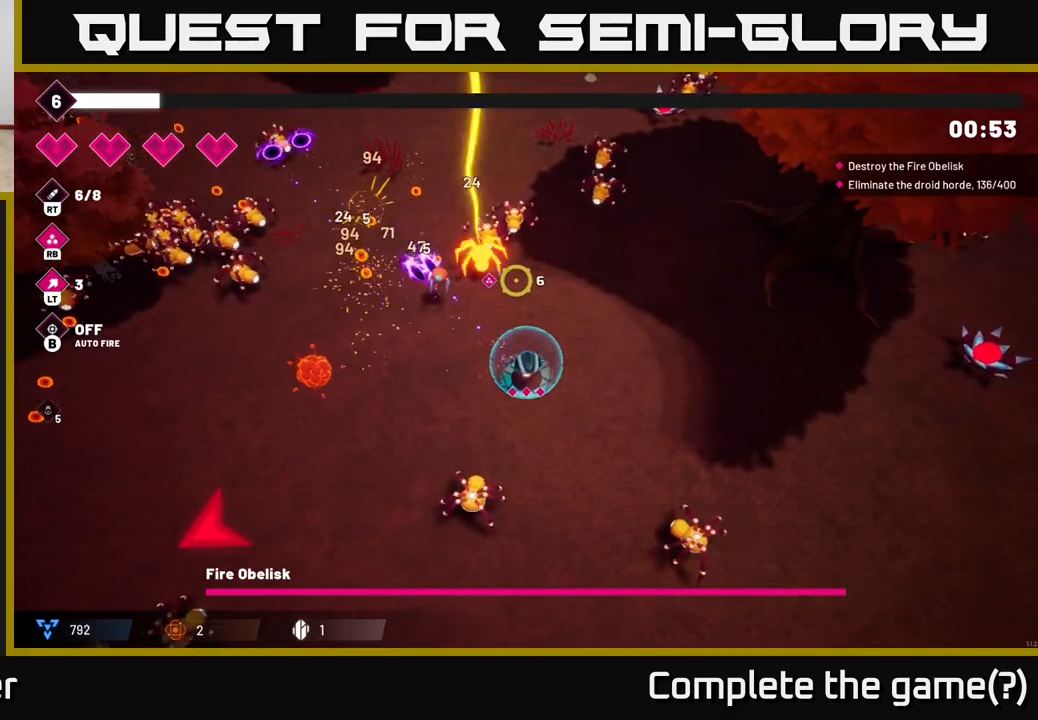
{"buttons": ["R2"], "left_stick": "right", "right_stick": "up", "events": [[167, "left_stick", "up-right"], [283, "left_stick", "center"], [383, "left_stick", "right"]]}
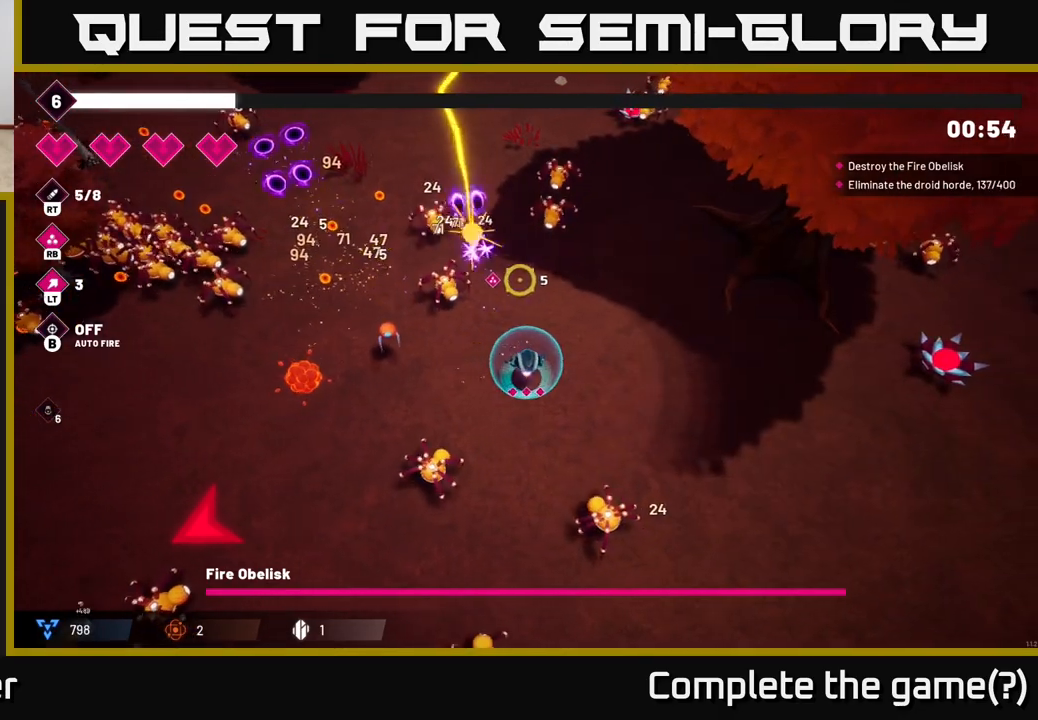
{"buttons": ["R2"], "left_stick": "up-right", "right_stick": "up", "events": [[117, "left_stick", "up"], [250, "left_stick", "up-right"]]}
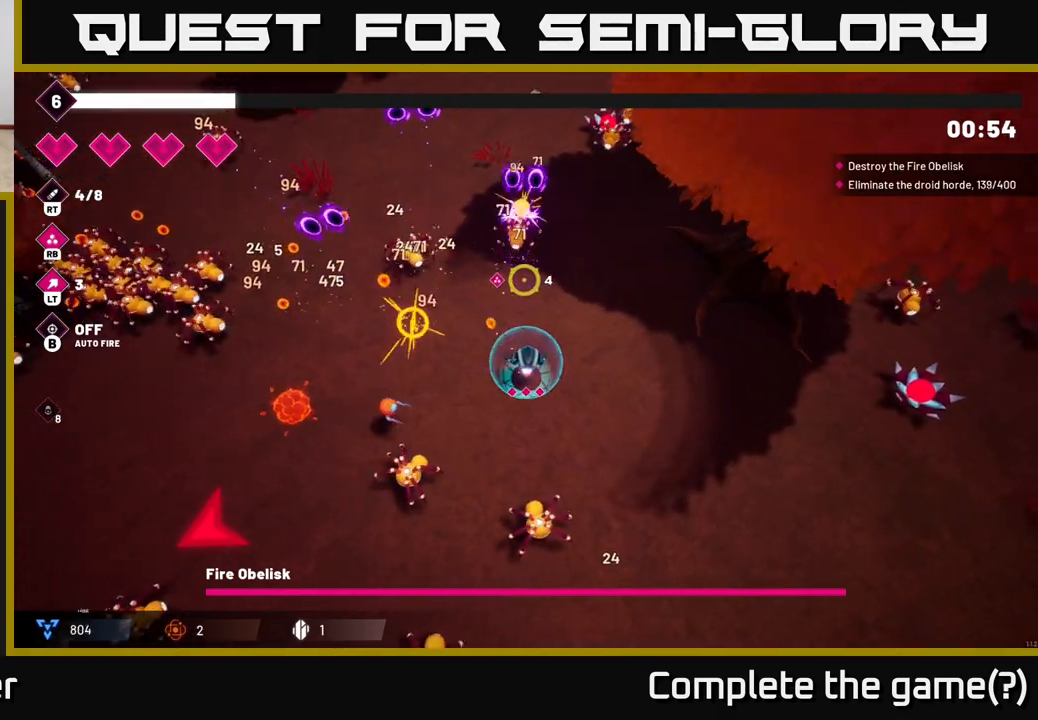
{"buttons": [], "left_stick": "up-right", "right_stick": "up-left", "events": [[50, "left_stick", "up"], [317, "right_stick", "up-left"], [367, "left_stick", "up-right"], [433, "R2", "up"]]}
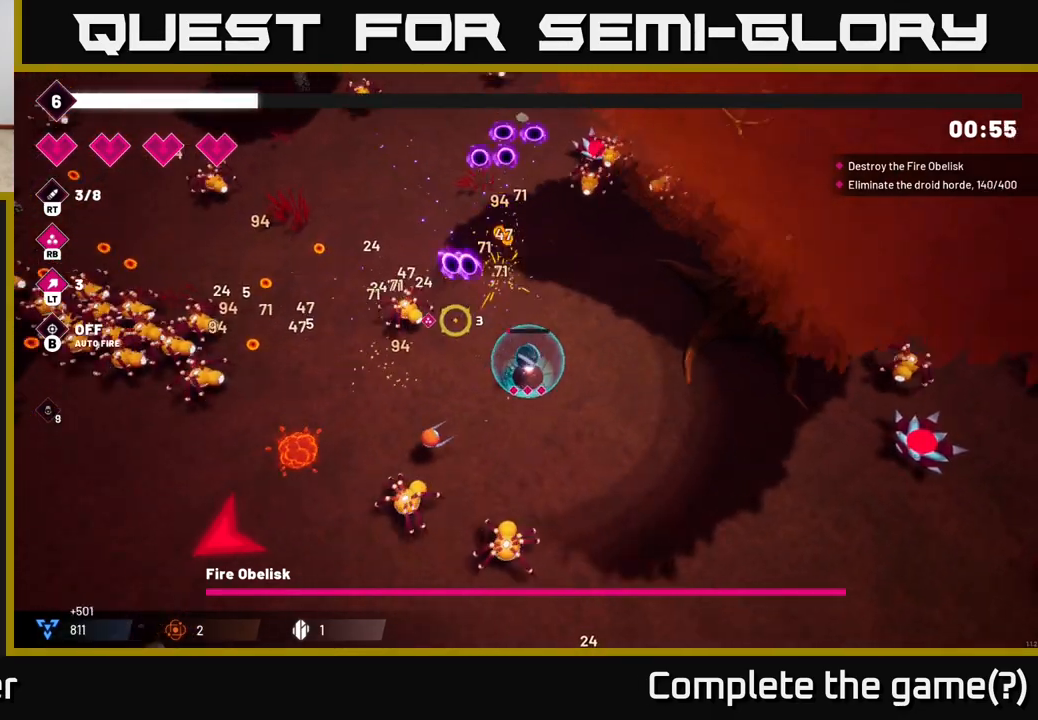
{"buttons": ["R2"], "left_stick": "left", "right_stick": "down-left", "events": [[50, "right_stick", "left"], [67, "left_stick", "up-left"], [133, "L2", "down"], [333, "L2", "up"], [367, "right_stick", "down-left"], [383, "R2", "down"], [467, "left_stick", "left"]]}
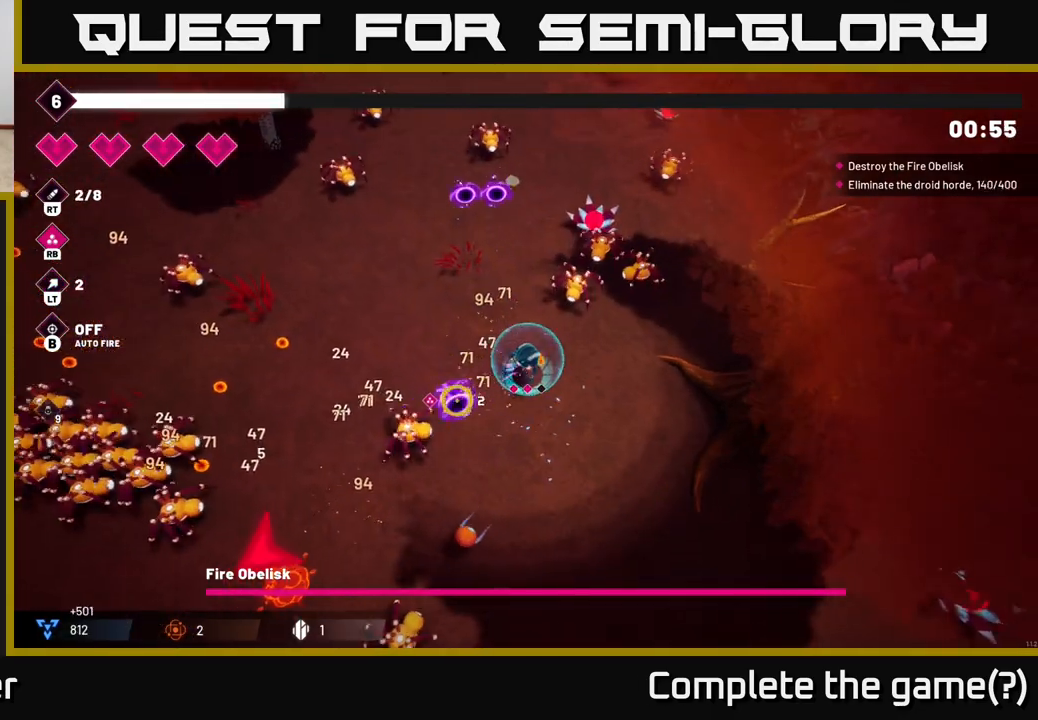
{"buttons": ["R2"], "left_stick": "left", "right_stick": "left", "events": [[200, "right_stick", "left"]]}
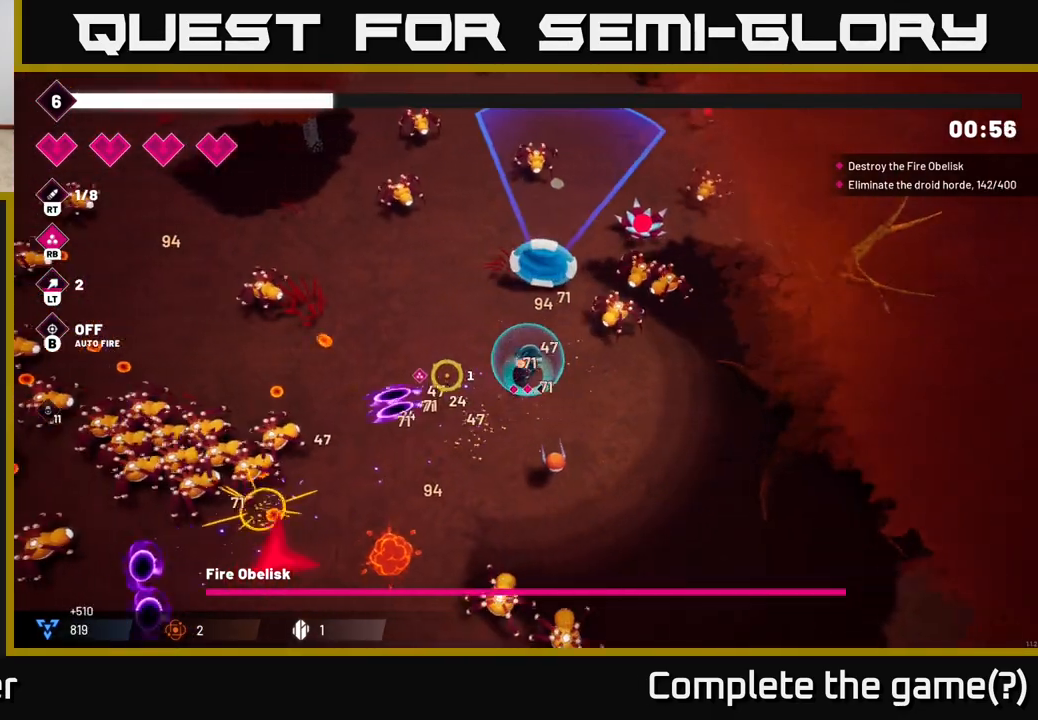
{"buttons": ["R2"], "left_stick": "left", "right_stick": "left", "events": []}
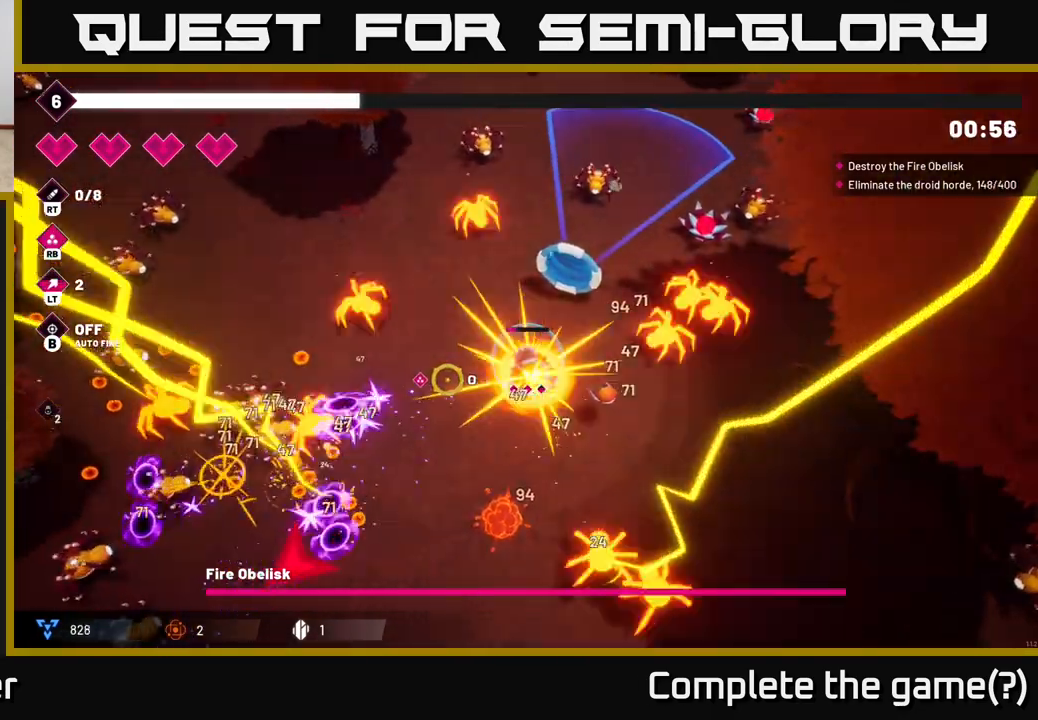
{"buttons": ["R2"], "left_stick": "left", "right_stick": "left", "events": [[183, "left_stick", "down-left"], [500, "left_stick", "left"]]}
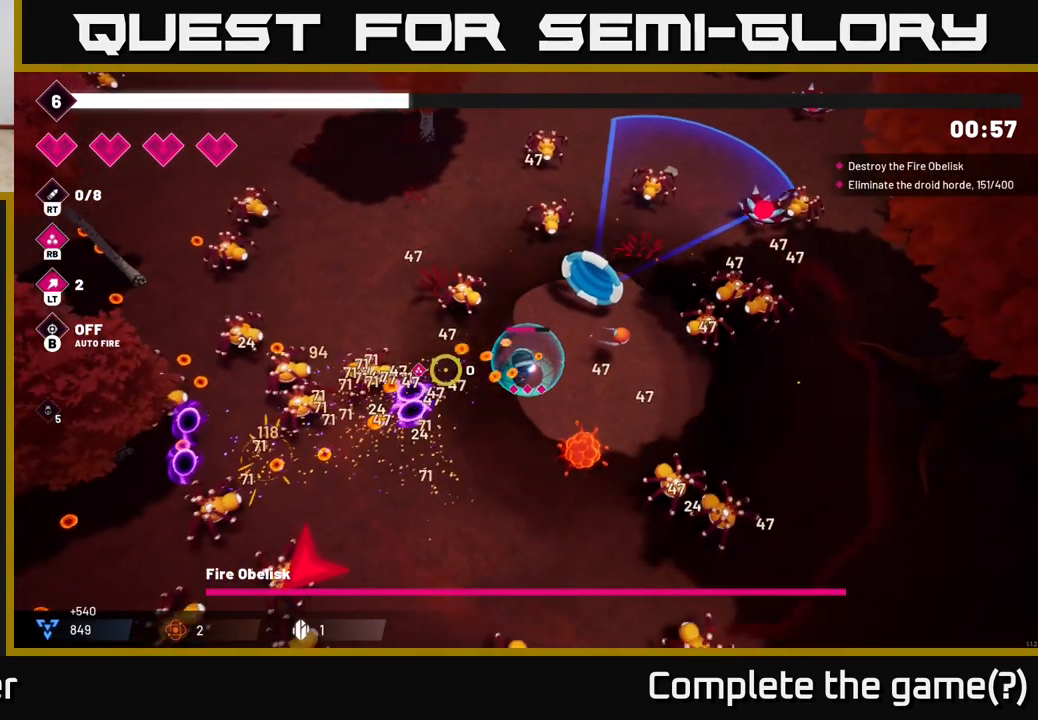
{"buttons": ["L2", "R2"], "left_stick": "up-left", "right_stick": "left", "events": [[433, "L2", "down"], [467, "left_stick", "up-left"]]}
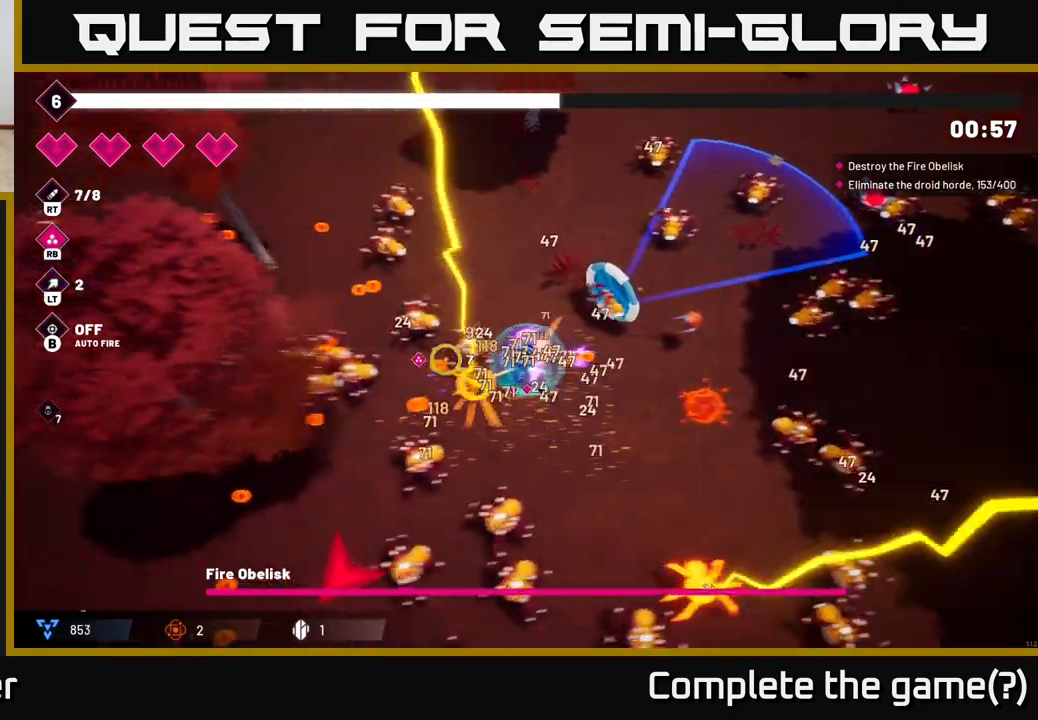
{"buttons": ["R2"], "left_stick": "up-right", "right_stick": "down", "events": [[50, "left_stick", "up"], [133, "L2", "up"], [300, "L2", "down"], [300, "left_stick", "up-right"], [400, "right_stick", "center"], [450, "L2", "up"], [483, "right_stick", "down"]]}
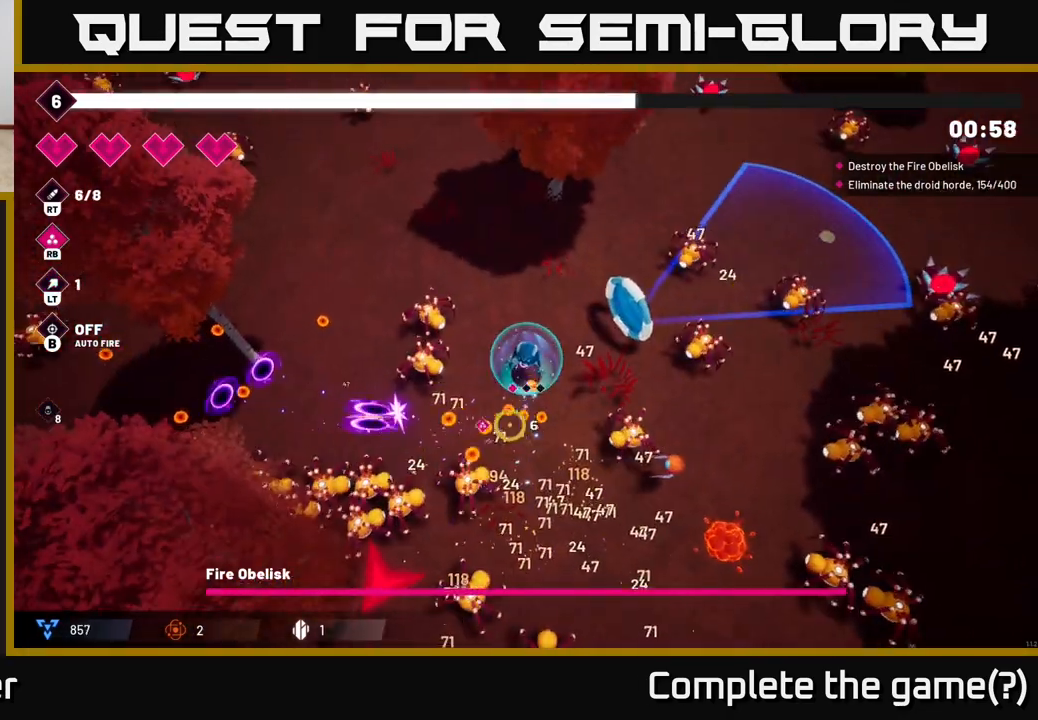
{"buttons": ["R2"], "left_stick": "up", "right_stick": "down-left", "events": [[267, "left_stick", "up"], [383, "right_stick", "down-left"]]}
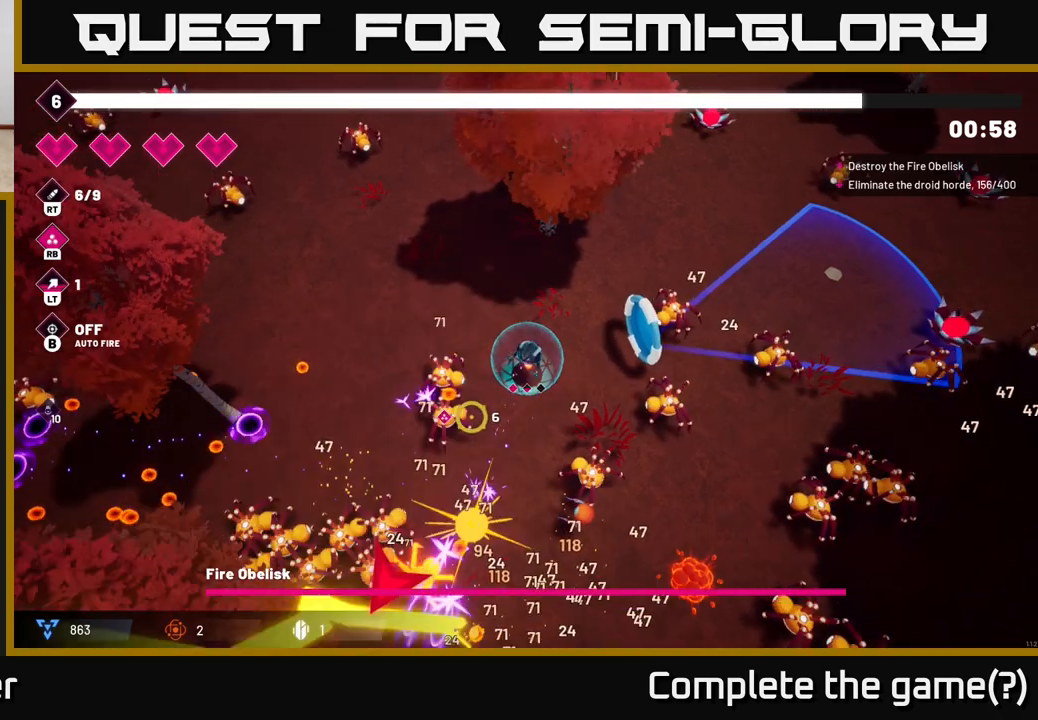
{"buttons": ["R2"], "left_stick": "left", "right_stick": "down-left", "events": [[200, "left_stick", "up-left"], [450, "left_stick", "left"]]}
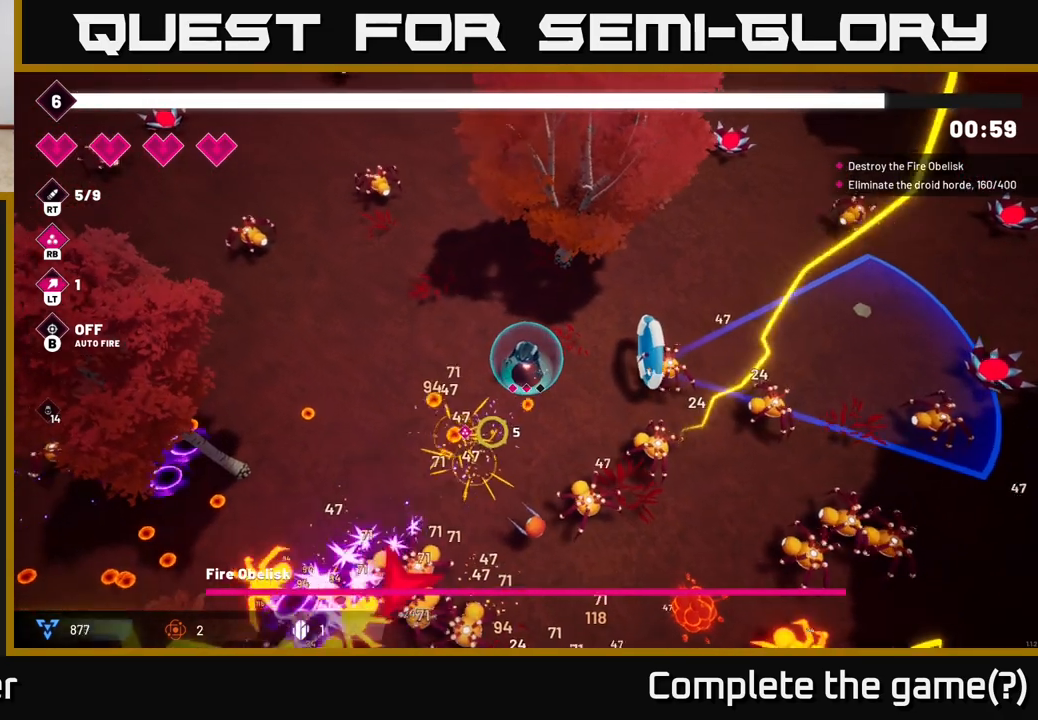
{"buttons": ["R2"], "left_stick": "down-left", "right_stick": "down", "events": [[67, "left_stick", "down-left"], [67, "right_stick", "down"]]}
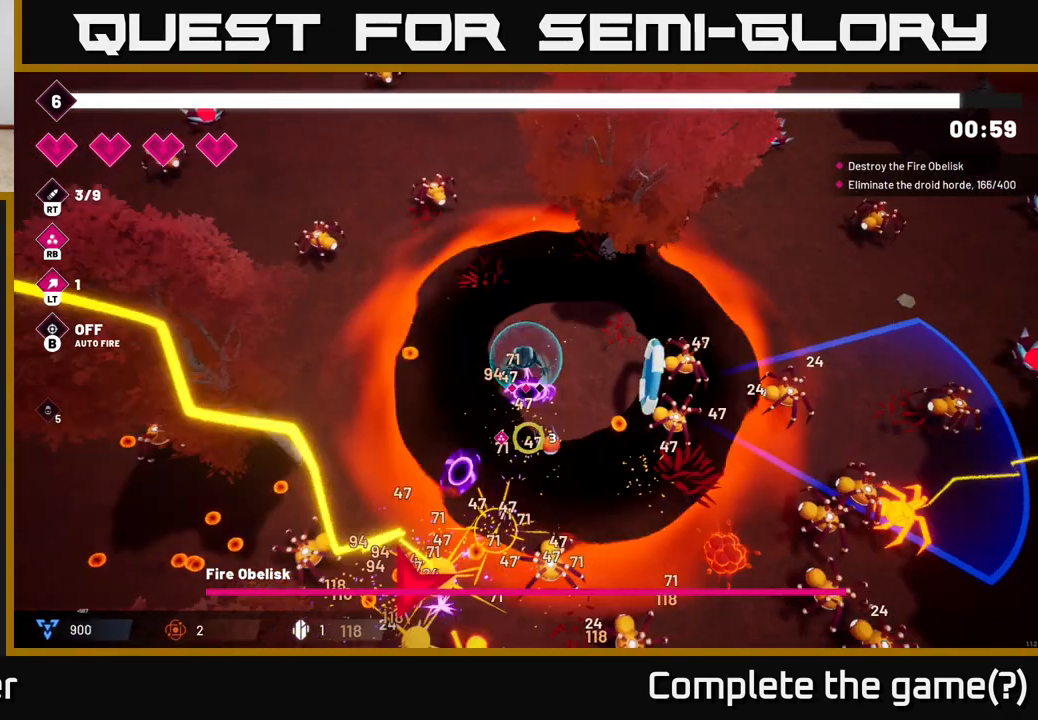
{"buttons": [], "left_stick": "down-left", "right_stick": "down-right", "events": [[233, "right_stick", "down-right"], [300, "left_stick", "left"], [333, "R2", "up"], [417, "left_stick", "down-left"]]}
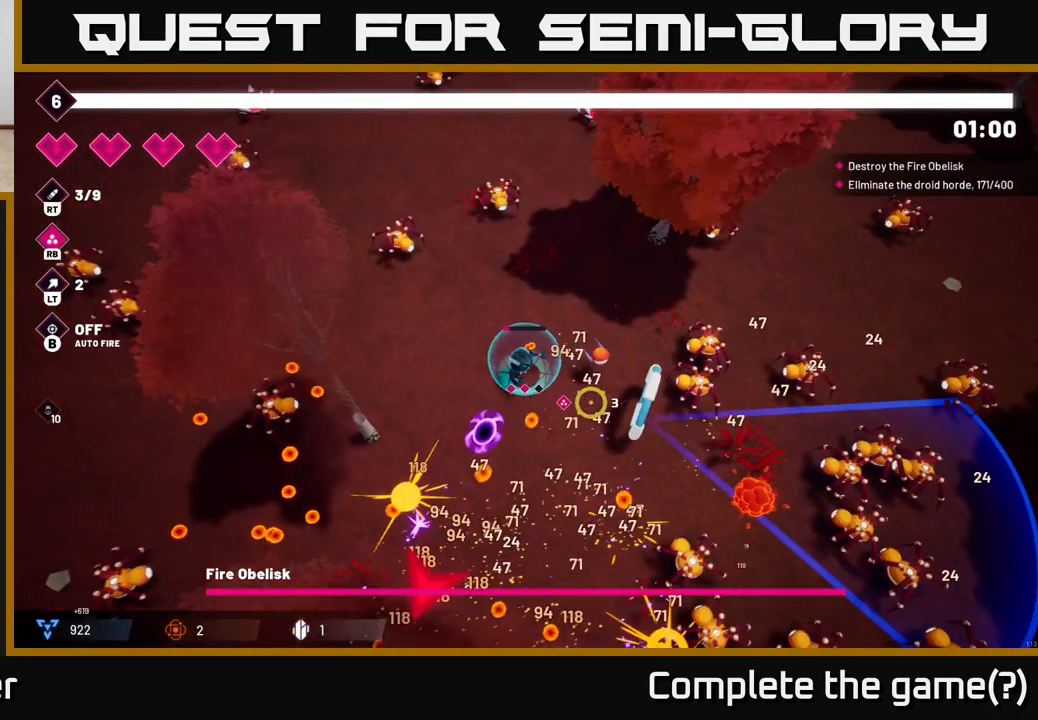
{"buttons": [], "left_stick": "down-right", "right_stick": "right", "events": [[50, "left_stick", "down"], [183, "R2", "down"], [217, "left_stick", "down-right"], [433, "R2", "up"], [433, "right_stick", "right"]]}
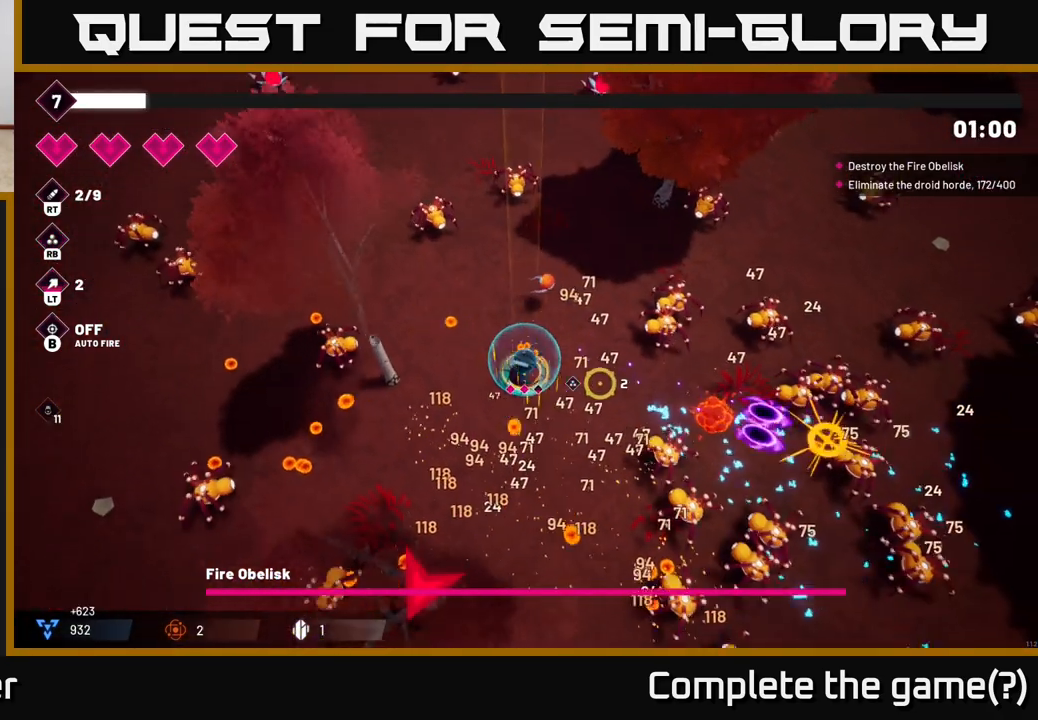
{"buttons": ["R2"], "left_stick": "down-left", "right_stick": "right"}
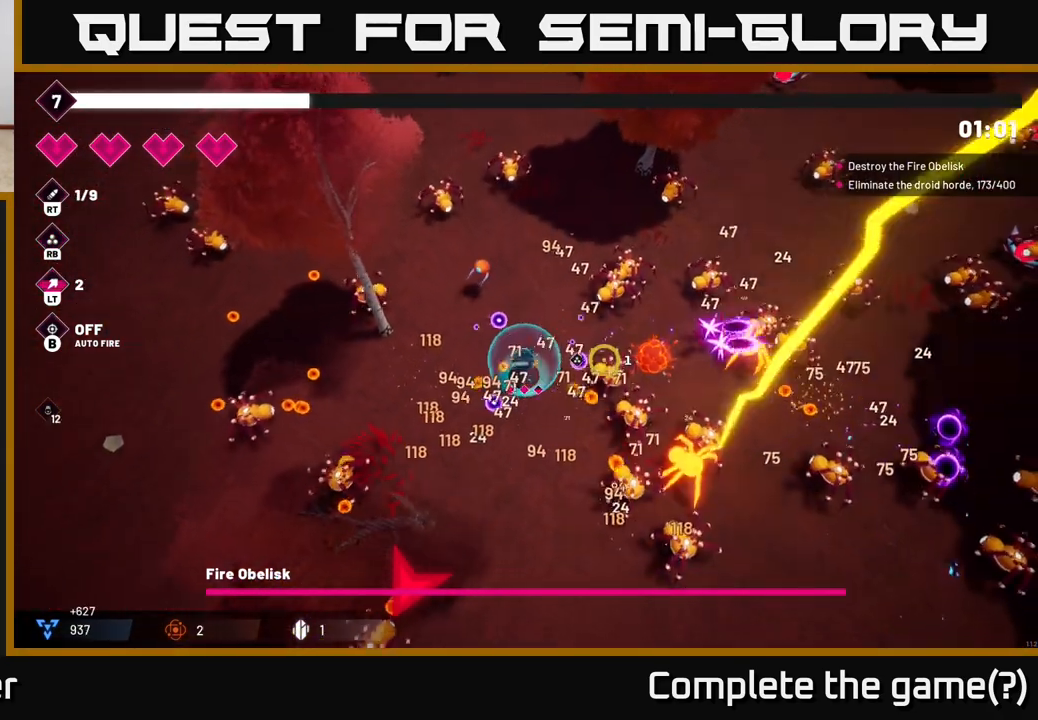
{"buttons": ["R2"], "left_stick": "down", "right_stick": "right", "events": [[117, "left_stick", "down-right"], [267, "left_stick", "down-left"], [433, "left_stick", "down"]]}
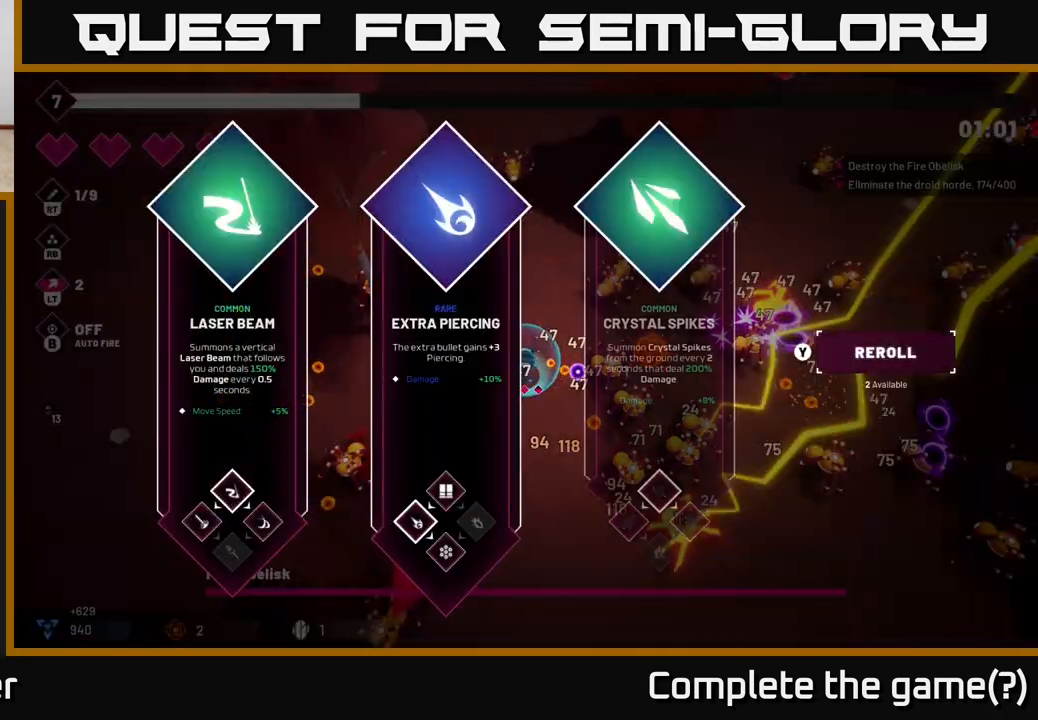
{"buttons": [], "left_stick": "center", "right_stick": "center", "events": [[17, "left_stick", "center"], [100, "R2", "up"], [150, "right_stick", "center"]]}
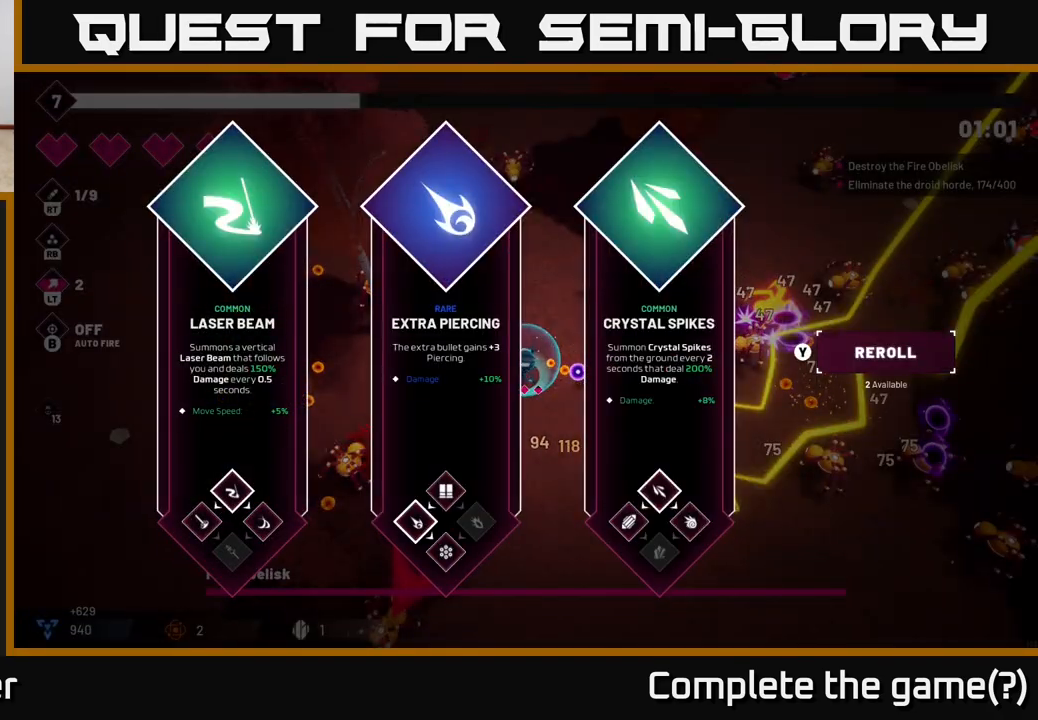
{"buttons": [], "left_stick": "center", "right_stick": "center", "events": [[50, "left_stick", "right"], [217, "left_stick", "center"], [350, "left_stick", "right"], [500, "left_stick", "center"]]}
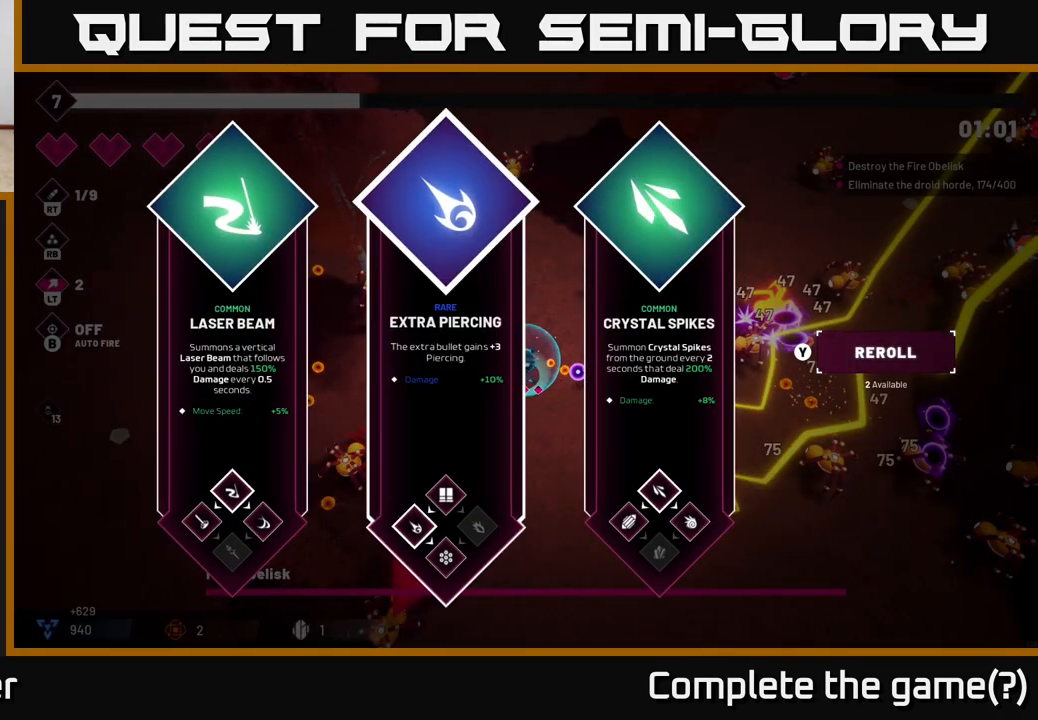
{"buttons": [], "left_stick": "center", "right_stick": "center", "events": [[150, "left_stick", "right"], [333, "left_stick", "center"]]}
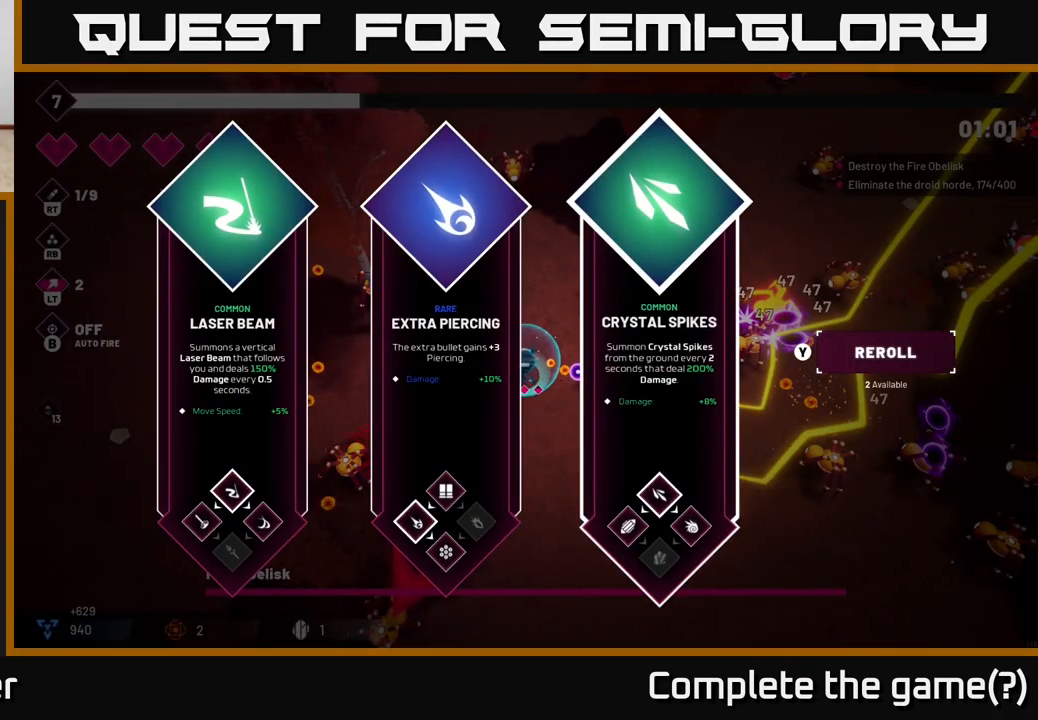
{"buttons": [], "left_stick": "center", "right_stick": "center", "events": [[17, "left_stick", "left"], [200, "left_stick", "center"], [250, "left_stick", "right"], [450, "left_stick", "center"]]}